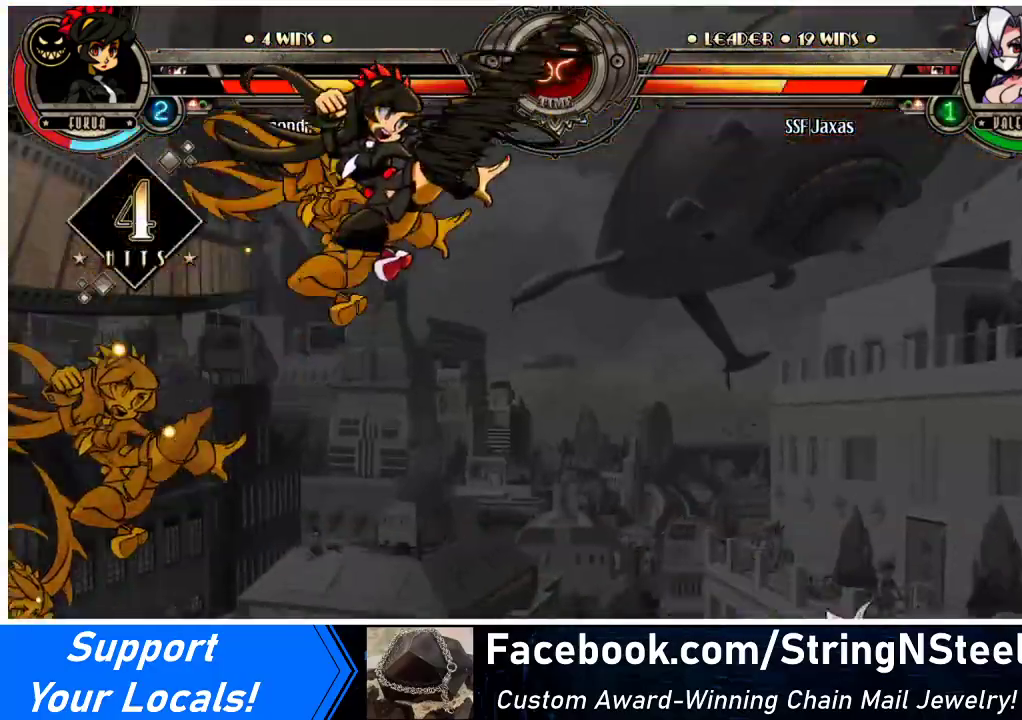
Gameplay with a controller (arcade stick); each line is a JSON object with the inputs held at the frame after it. "events" lists button and stick changes between this image and that frame as [ms after this image, input, new state], when the widget could be followed in between. Not read: L3 R3.
{"buttons": ["DPAD_LEFT"], "events": [[267, "SQUARE", "up"], [400, "DPAD_RIGHT", "up"], [467, "DPAD_LEFT", "down"]]}
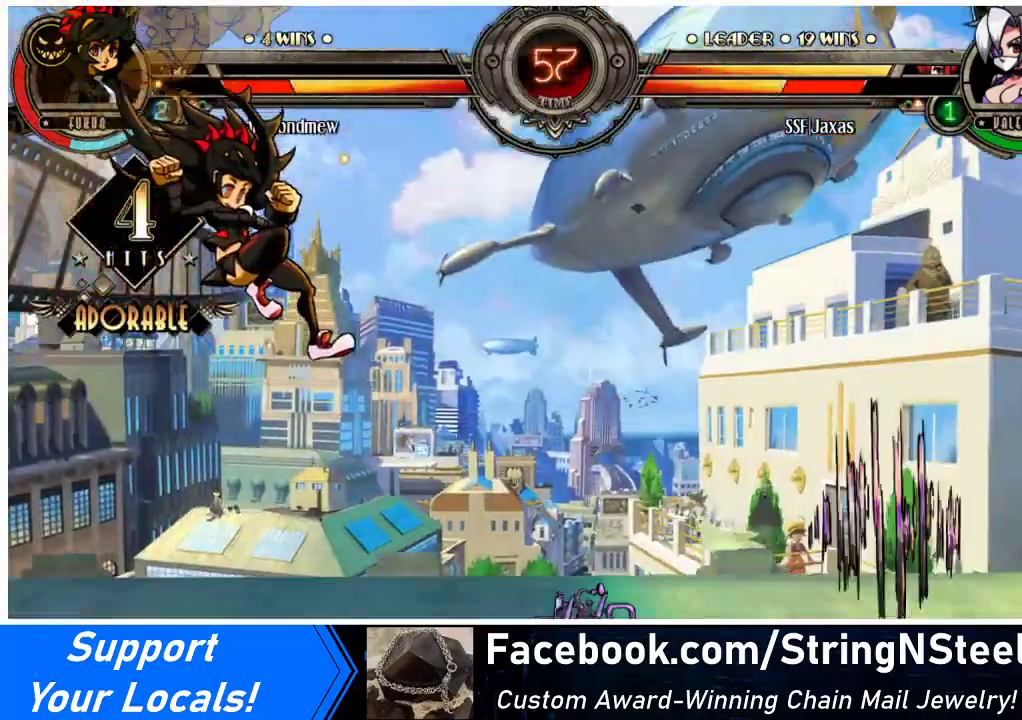
{"buttons": ["DPAD_LEFT"], "events": [[33, "DPAD_LEFT", "up"], [100, "DPAD_LEFT", "down"]]}
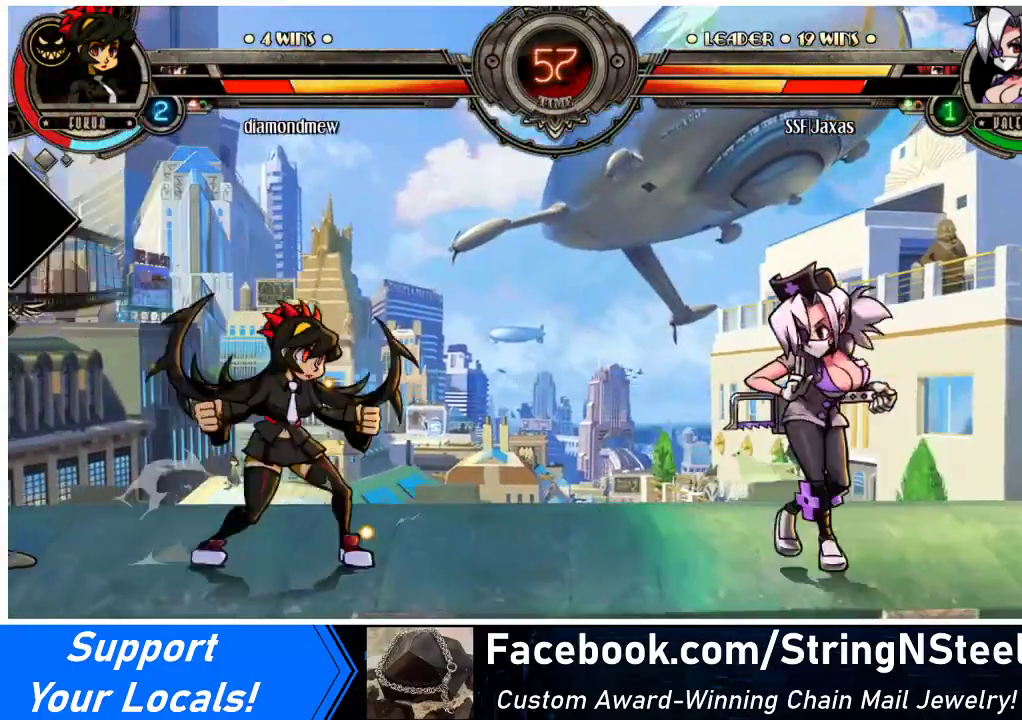
{"buttons": ["DPAD_UP"], "events": [[67, "DPAD_LEFT", "up"], [100, "DPAD_RIGHT", "down"], [367, "DPAD_UP", "down"], [500, "DPAD_RIGHT", "up"]]}
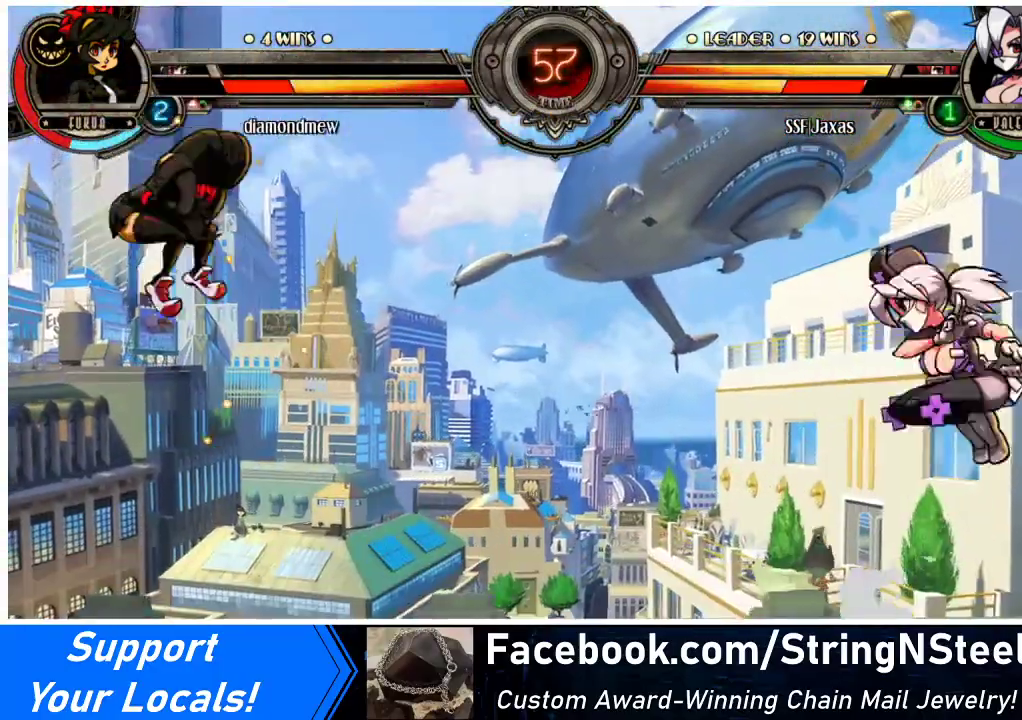
{"buttons": ["DPAD_DOWN", "DPAD_LEFT"], "events": [[33, "DPAD_UP", "up"], [67, "DPAD_LEFT", "down"], [133, "DPAD_LEFT", "up"], [200, "DPAD_LEFT", "down"], [367, "DPAD_LEFT", "up"], [433, "DPAD_DOWN", "down"], [500, "DPAD_LEFT", "down"]]}
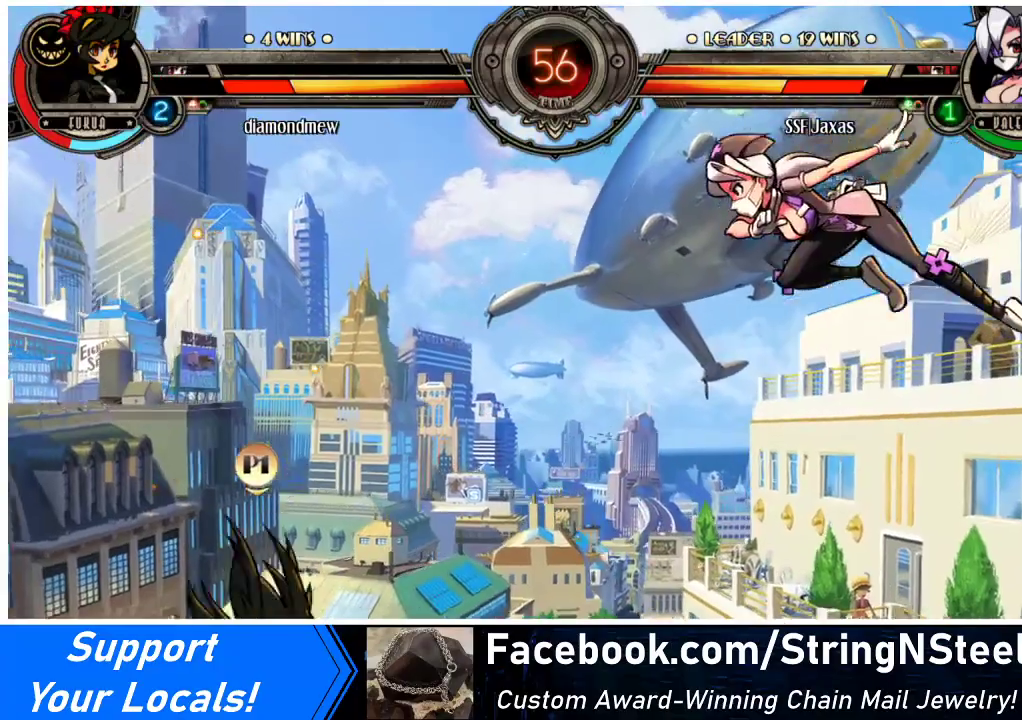
{"buttons": [], "events": [[33, "DPAD_DOWN", "up"], [67, "R1", "down"], [233, "DPAD_LEFT", "up"], [233, "R1", "up"]]}
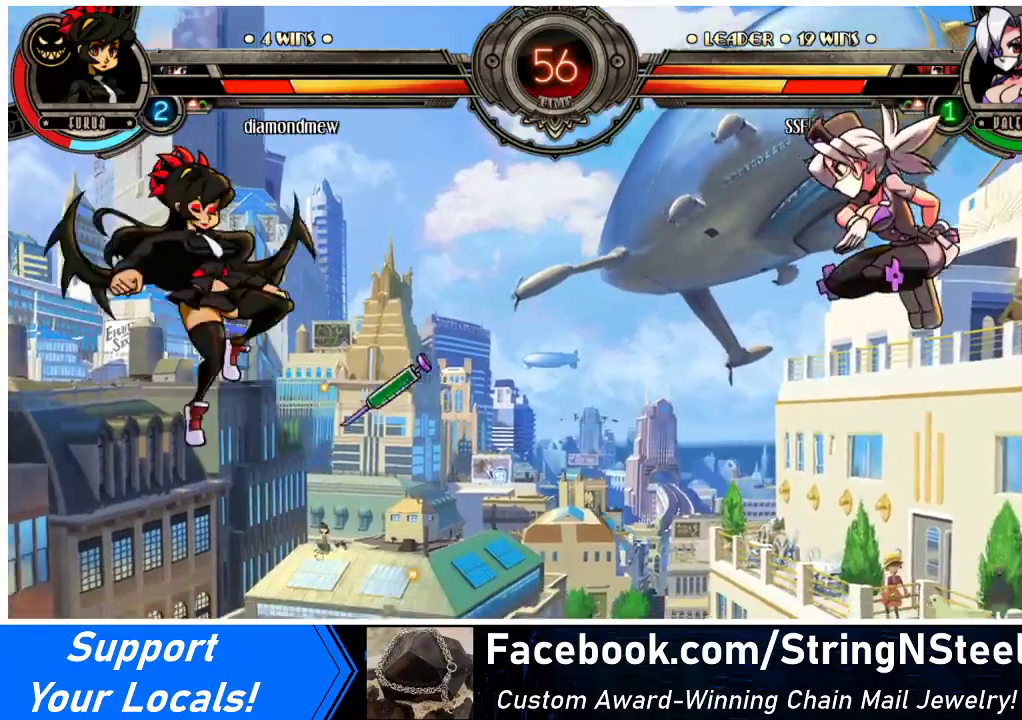
{"buttons": ["DPAD_LEFT"], "events": [[333, "DPAD_LEFT", "down"], [367, "DPAD_LEFT", "up"], [433, "DPAD_LEFT", "down"]]}
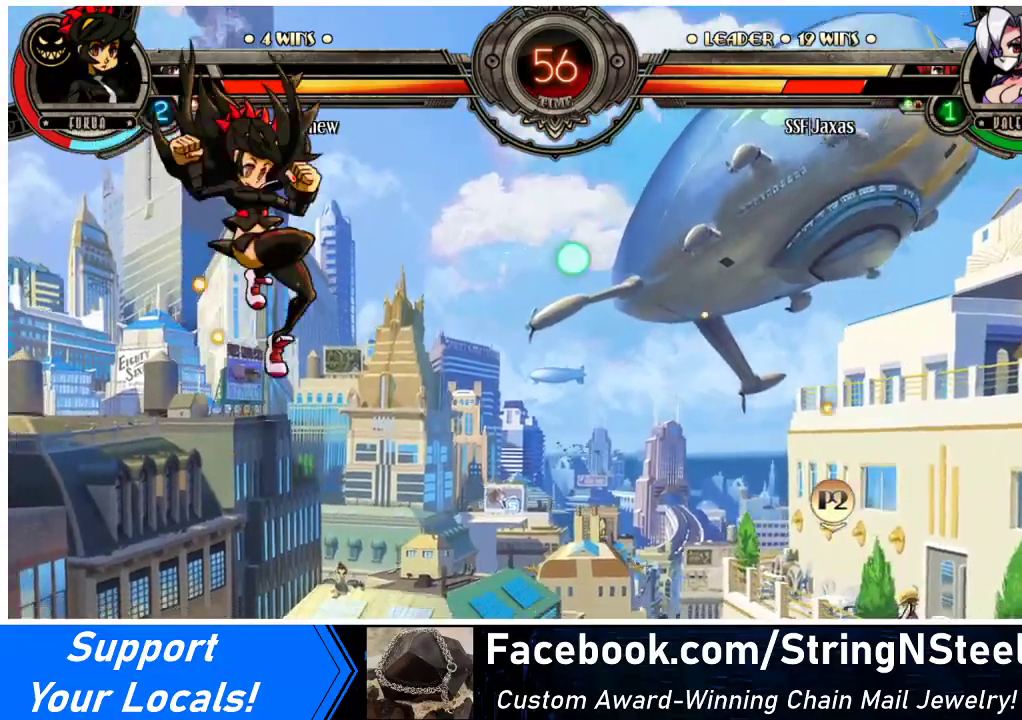
{"buttons": ["DPAD_RIGHT"], "events": [[267, "DPAD_UP", "down"], [433, "DPAD_LEFT", "up"], [433, "DPAD_UP", "up"], [467, "DPAD_RIGHT", "down"]]}
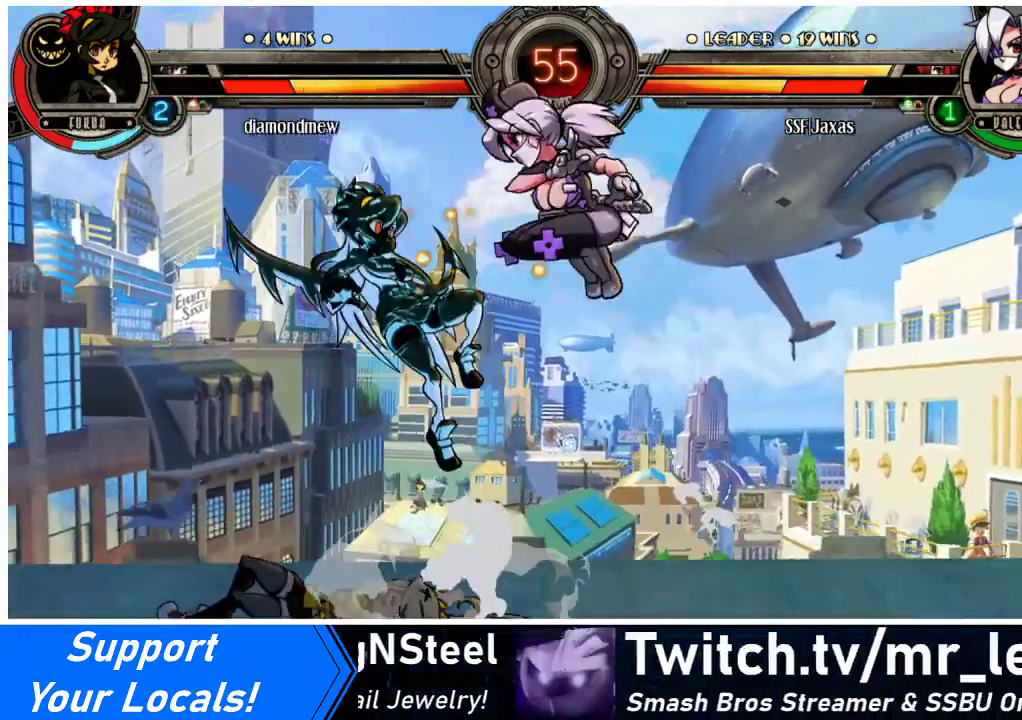
{"buttons": ["DPAD_RIGHT"], "events": [[67, "CROSS", "down"], [67, "SQUARE", "down"], [167, "CROSS", "up"], [167, "SQUARE", "up"]]}
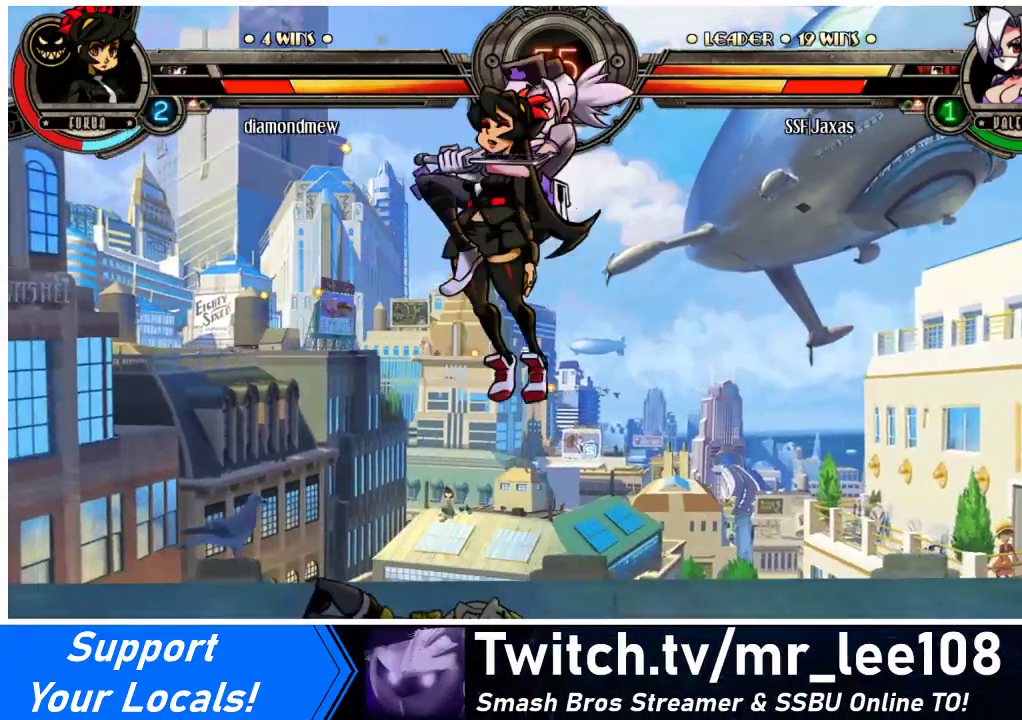
{"buttons": [], "events": [[67, "DPAD_RIGHT", "up"]]}
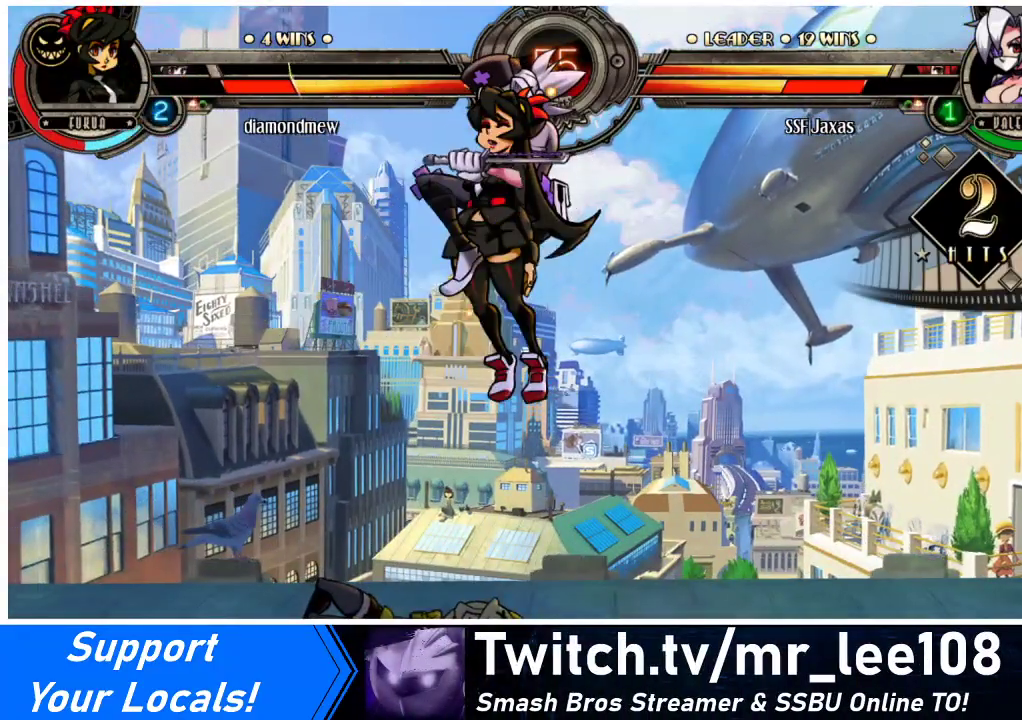
{"buttons": [], "events": []}
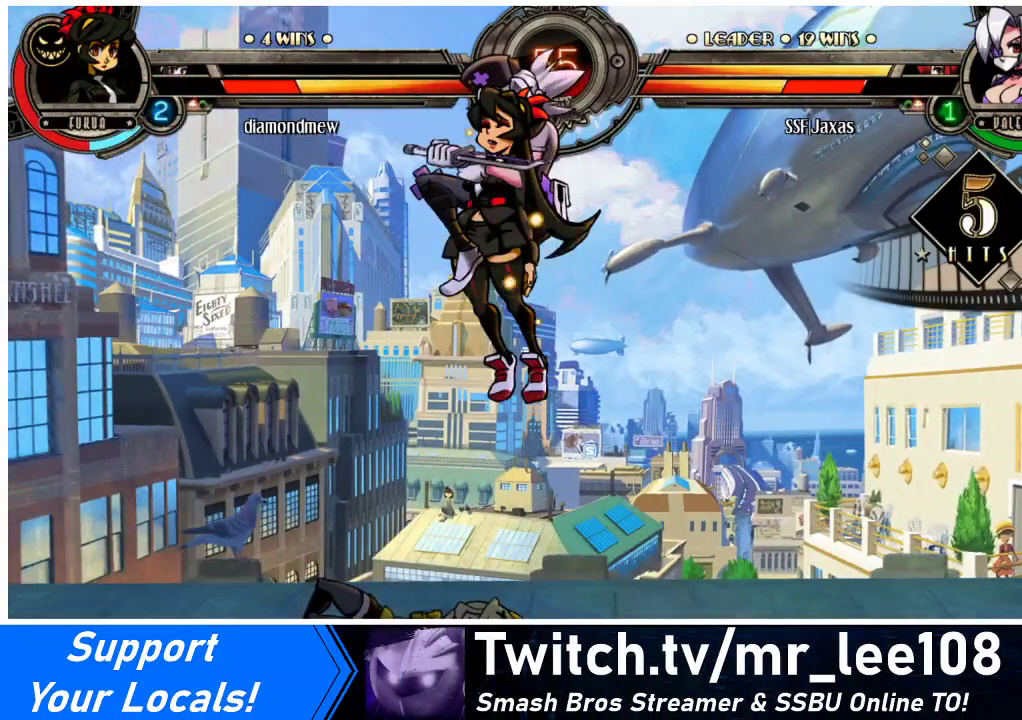
{"buttons": ["DPAD_DOWN"], "events": [[267, "DPAD_DOWN", "down"]]}
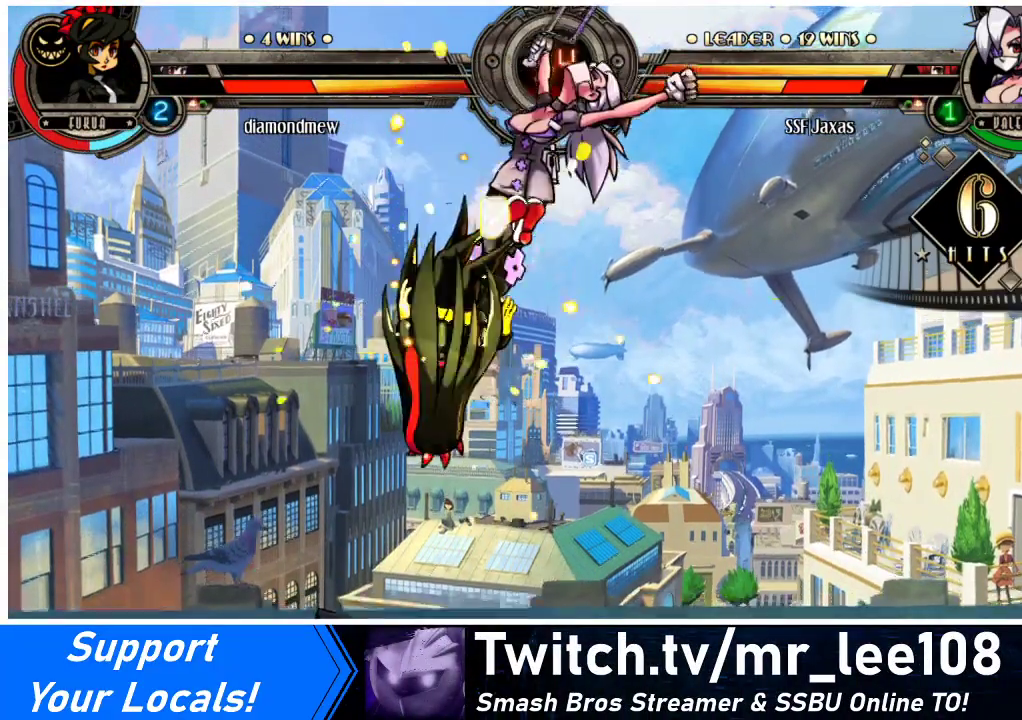
{"buttons": [], "events": [[433, "DPAD_DOWN", "up"]]}
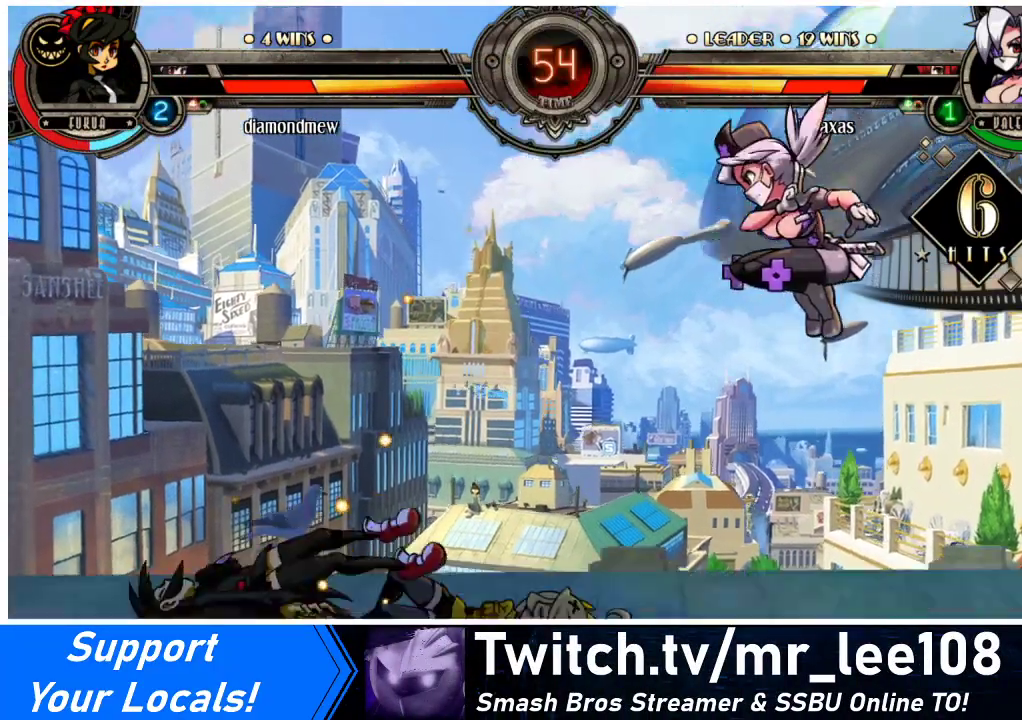
{"buttons": ["R1", "DPAD_LEFT"], "events": [[300, "DPAD_DOWN", "down"], [367, "DPAD_LEFT", "down"], [433, "DPAD_DOWN", "up"], [467, "R1", "down"]]}
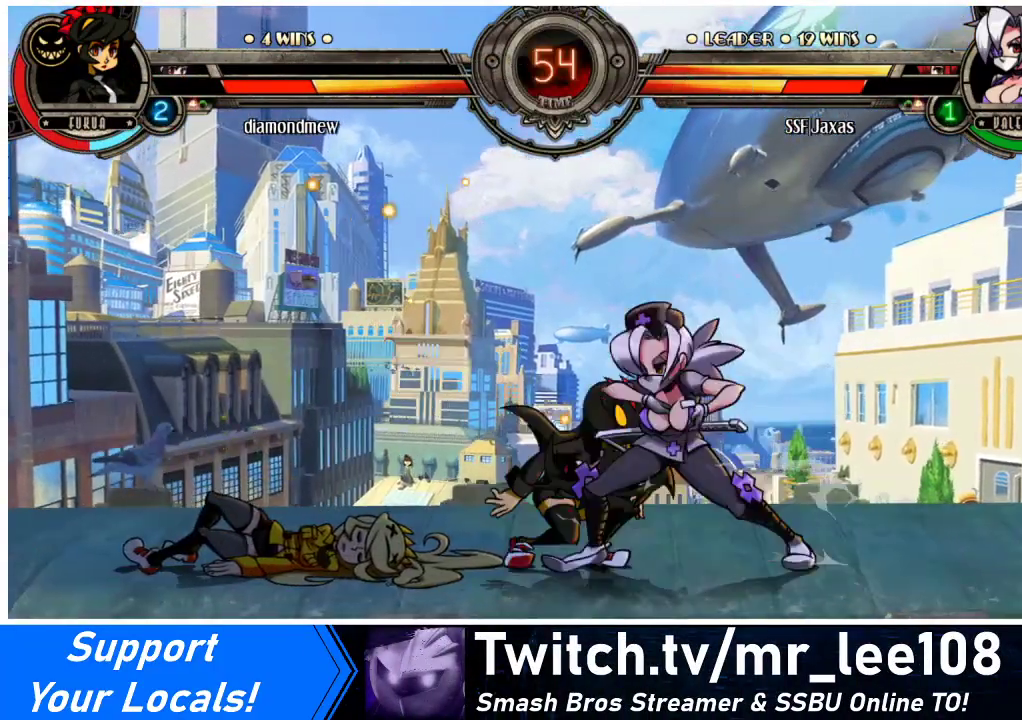
{"buttons": ["DPAD_DOWN", "DPAD_RIGHT"], "events": [[67, "DPAD_LEFT", "up"], [200, "DPAD_RIGHT", "down"], [233, "DPAD_DOWN", "down"], [233, "R1", "up"]]}
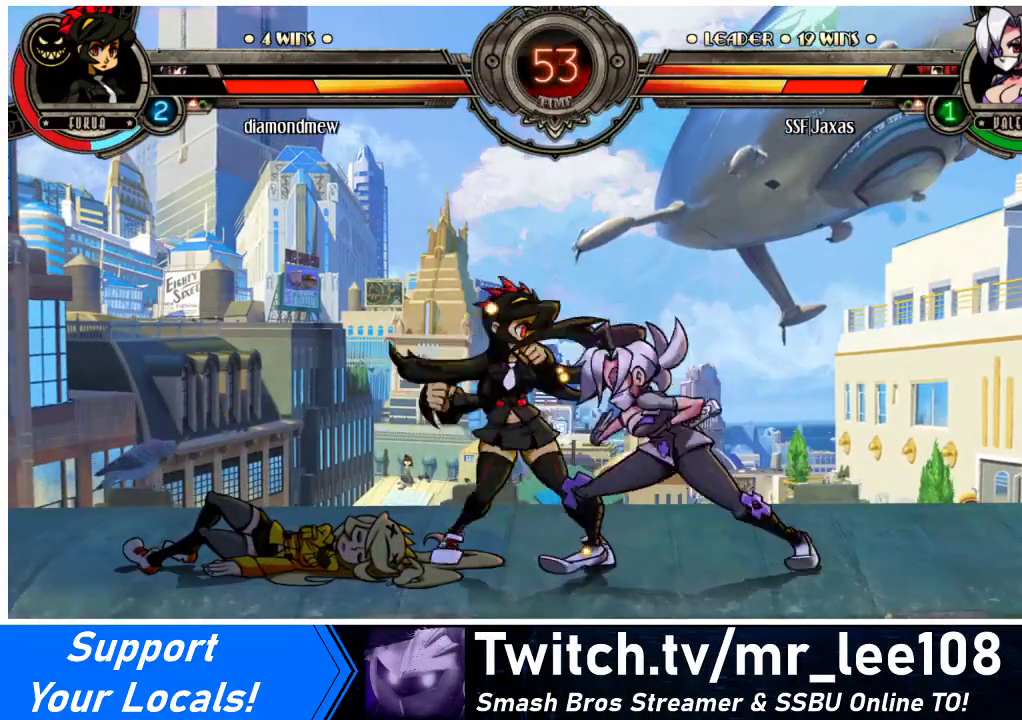
{"buttons": ["CIRCLE"], "events": [[100, "DPAD_RIGHT", "up"], [200, "CROSS", "down"], [367, "CROSS", "up"], [400, "CIRCLE", "down"], [433, "DPAD_DOWN", "up"]]}
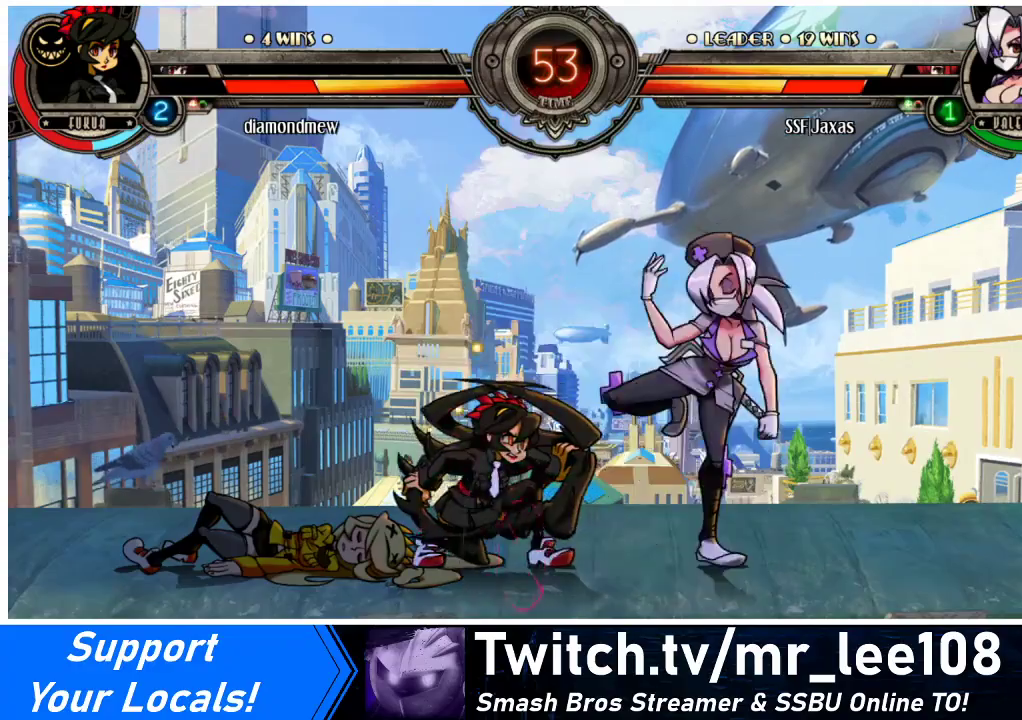
{"buttons": [], "events": [[67, "CIRCLE", "up"]]}
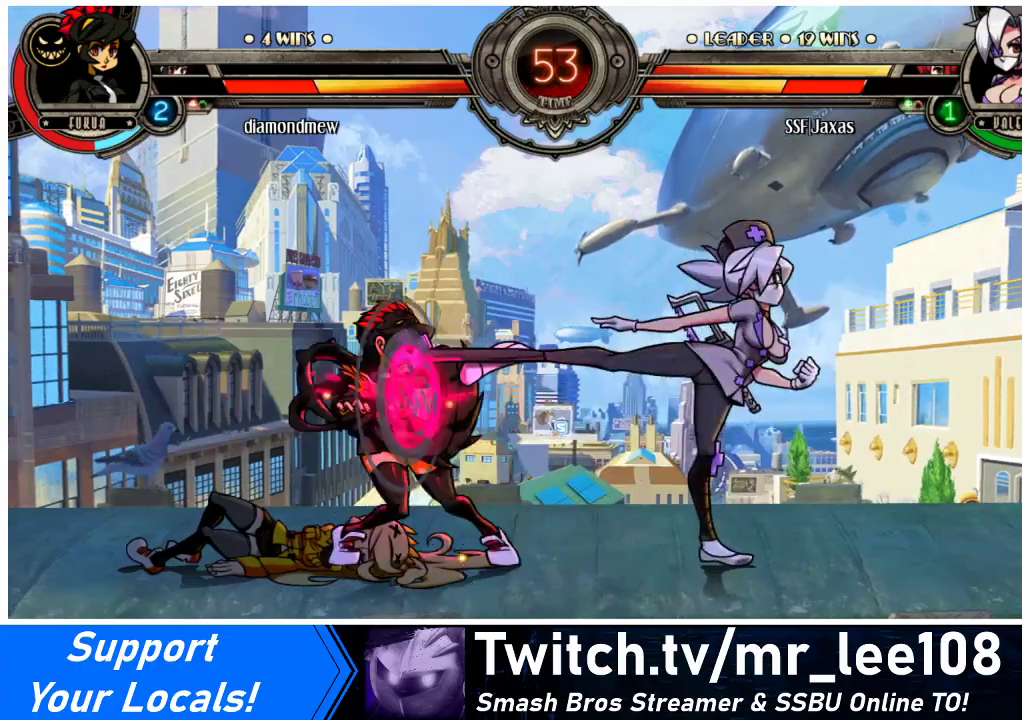
{"buttons": ["CROSS", "DPAD_DOWN", "DPAD_LEFT"], "events": [[267, "DPAD_LEFT", "down"], [333, "DPAD_DOWN", "down"], [433, "CROSS", "down"]]}
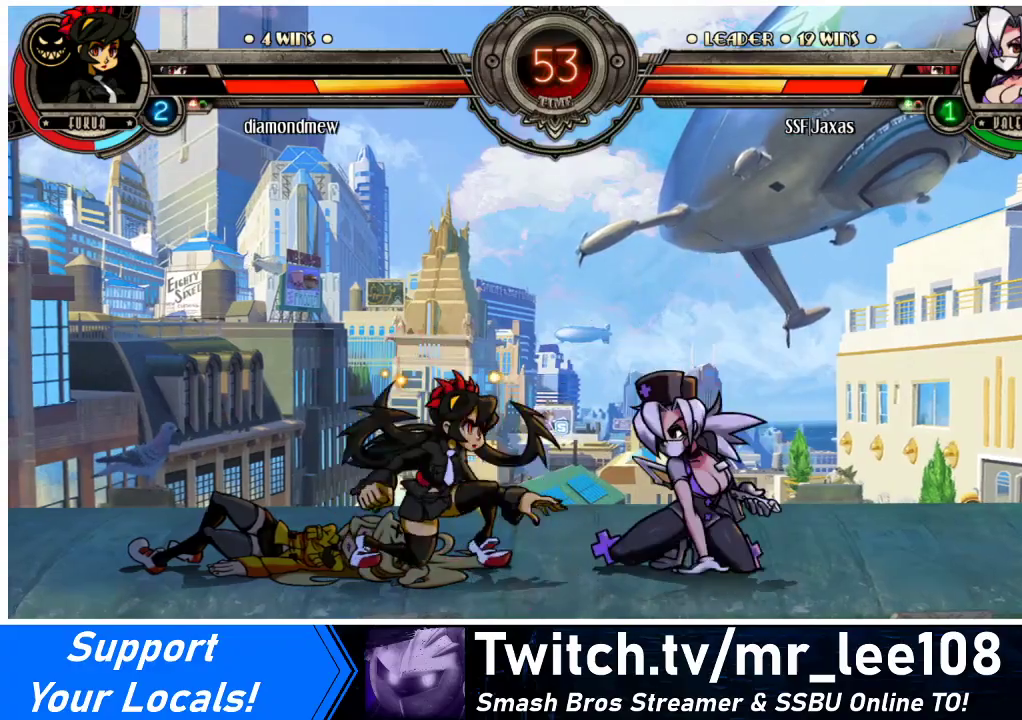
{"buttons": ["DPAD_DOWN"], "events": [[33, "DPAD_LEFT", "up"], [100, "CROSS", "up"], [200, "CIRCLE", "down"], [267, "DPAD_DOWN", "up"], [300, "CIRCLE", "up"], [333, "DPAD_DOWN", "down"]]}
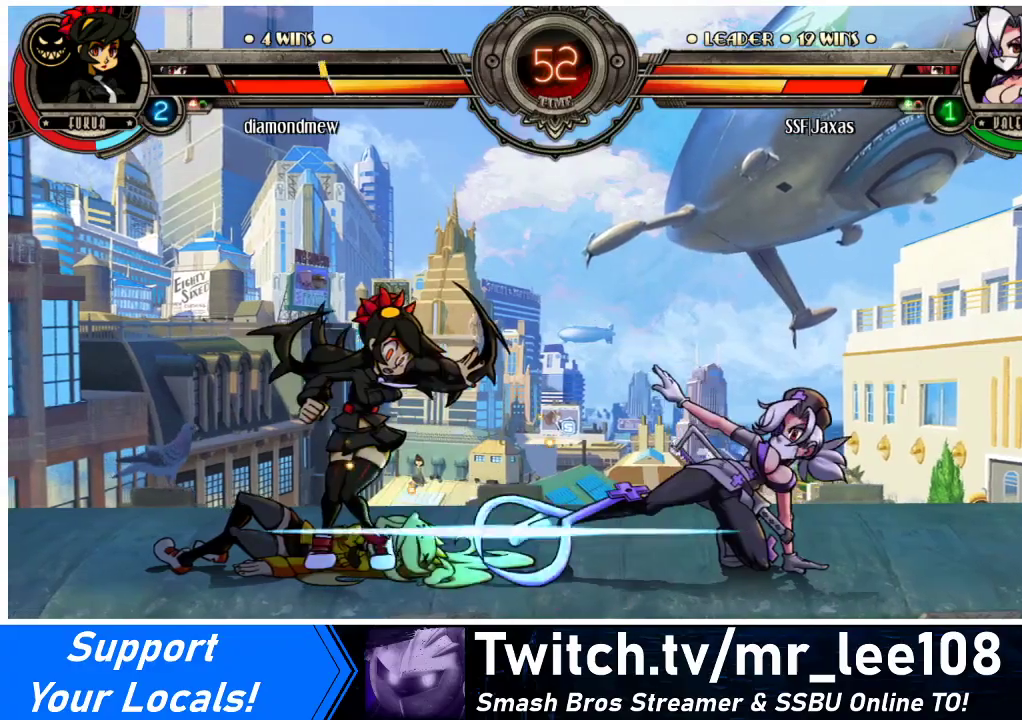
{"buttons": ["DPAD_LEFT"], "events": [[200, "R2", "down"], [333, "R2", "up"], [367, "DPAD_LEFT", "down"], [433, "DPAD_DOWN", "up"]]}
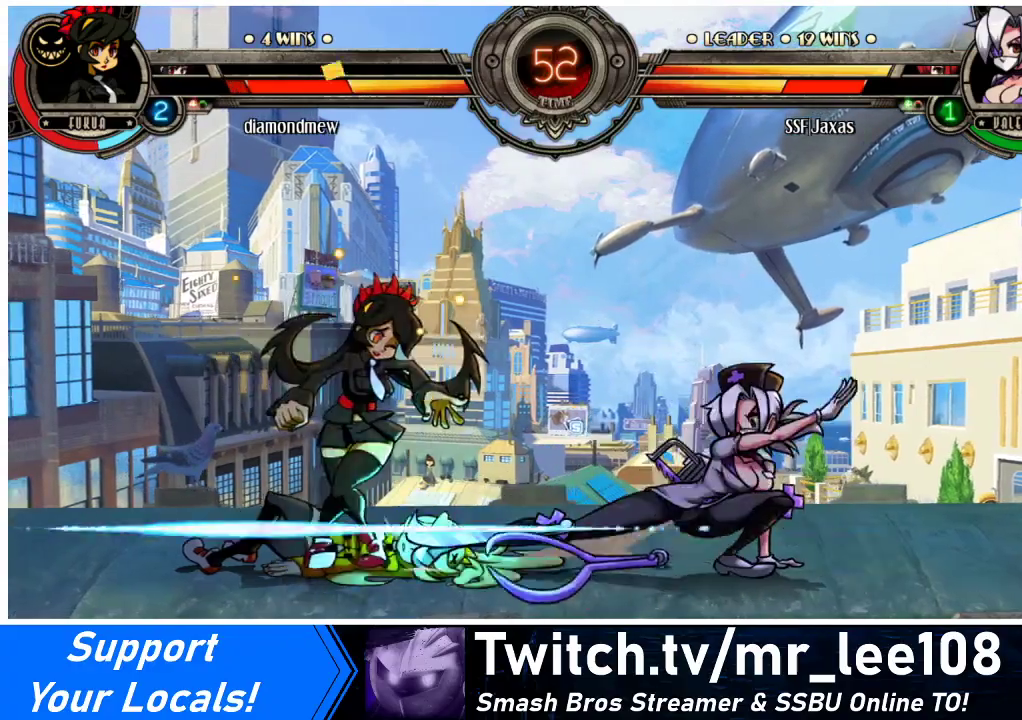
{"buttons": ["DPAD_LEFT"], "events": [[233, "DPAD_LEFT", "up"], [400, "DPAD_LEFT", "down"], [433, "DPAD_LEFT", "up"], [500, "DPAD_LEFT", "down"]]}
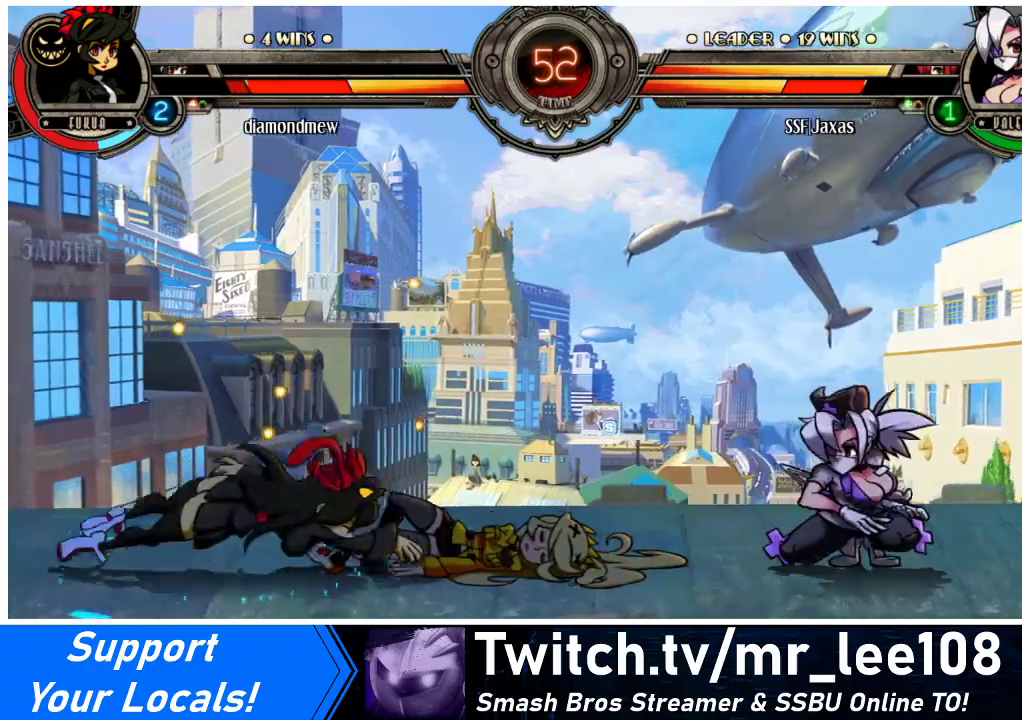
{"buttons": [], "events": [[367, "DPAD_LEFT", "up"], [400, "DPAD_LEFT", "down"], [467, "DPAD_LEFT", "up"]]}
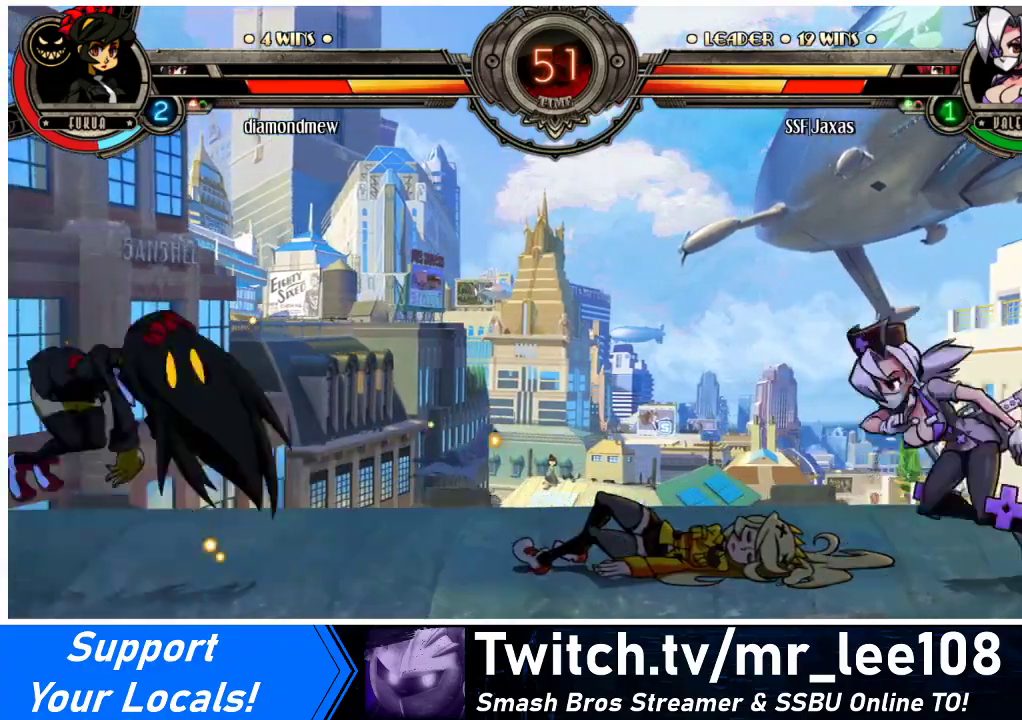
{"buttons": ["DPAD_RIGHT"], "events": [[33, "DPAD_LEFT", "down"], [267, "DPAD_LEFT", "up"], [267, "DPAD_RIGHT", "down"], [333, "DPAD_UP", "down"], [367, "DPAD_RIGHT", "up"], [433, "DPAD_RIGHT", "down"], [433, "DPAD_UP", "up"]]}
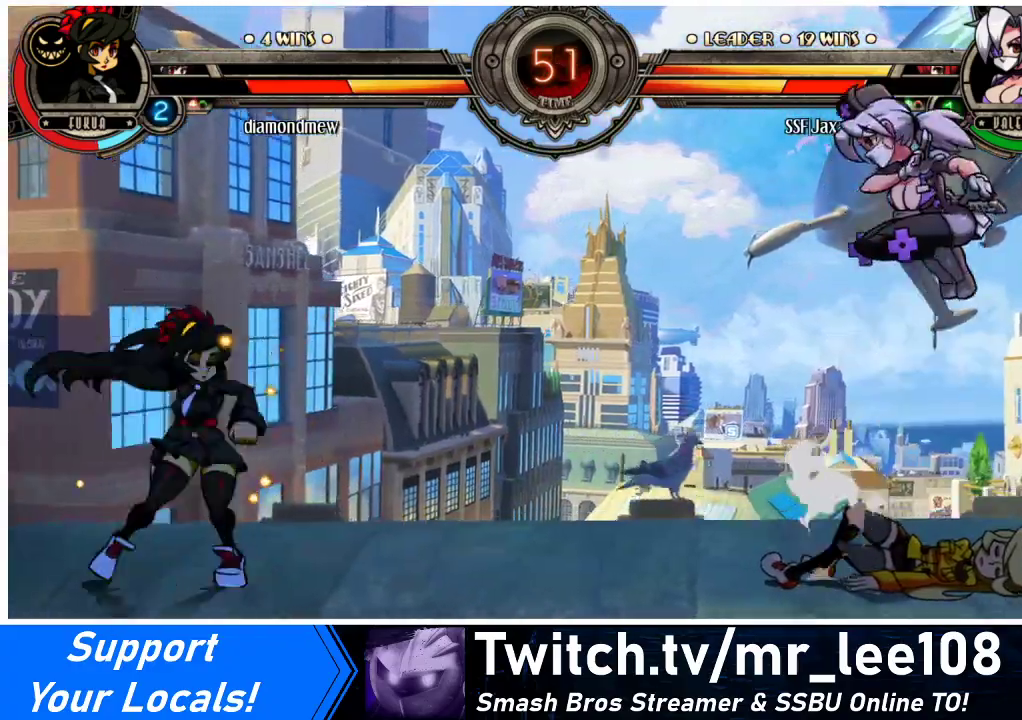
{"buttons": ["DPAD_DOWN"], "events": [[100, "DPAD_DOWN", "down"], [133, "DPAD_RIGHT", "up"], [167, "DPAD_LEFT", "down"], [233, "DPAD_DOWN", "up"], [333, "DPAD_LEFT", "up"], [467, "DPAD_DOWN", "down"]]}
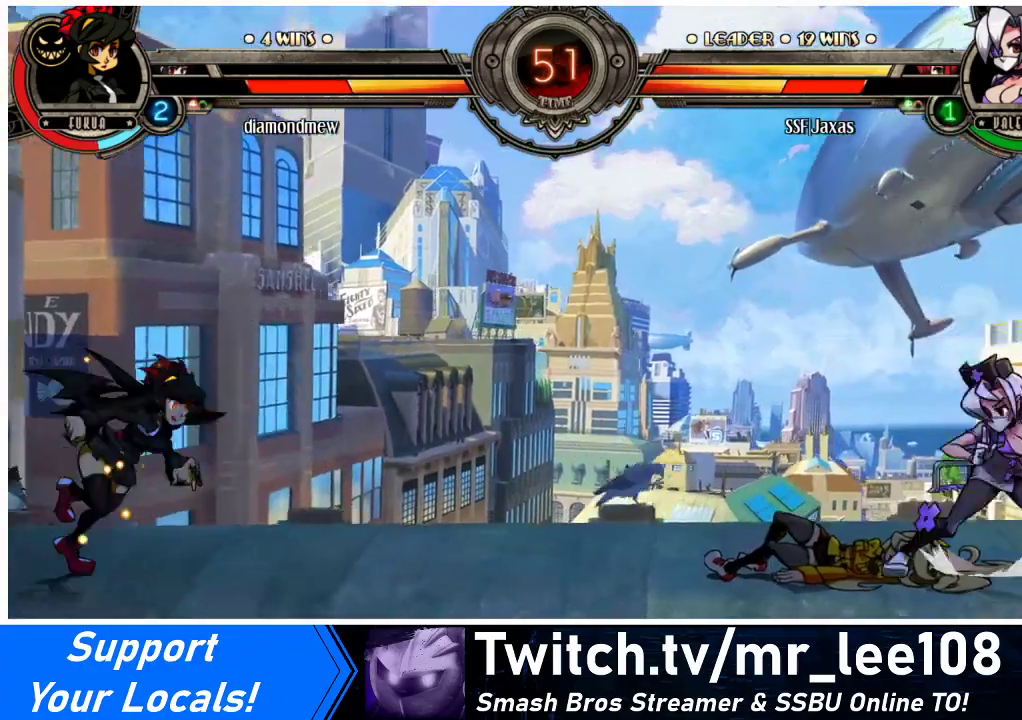
{"buttons": ["DPAD_RIGHT"], "events": [[33, "DPAD_RIGHT", "down"], [67, "DPAD_DOWN", "up"], [67, "TRIANGLE", "down"], [133, "TRIANGLE", "up"], [167, "DPAD_RIGHT", "up"], [200, "DPAD_RIGHT", "down"]]}
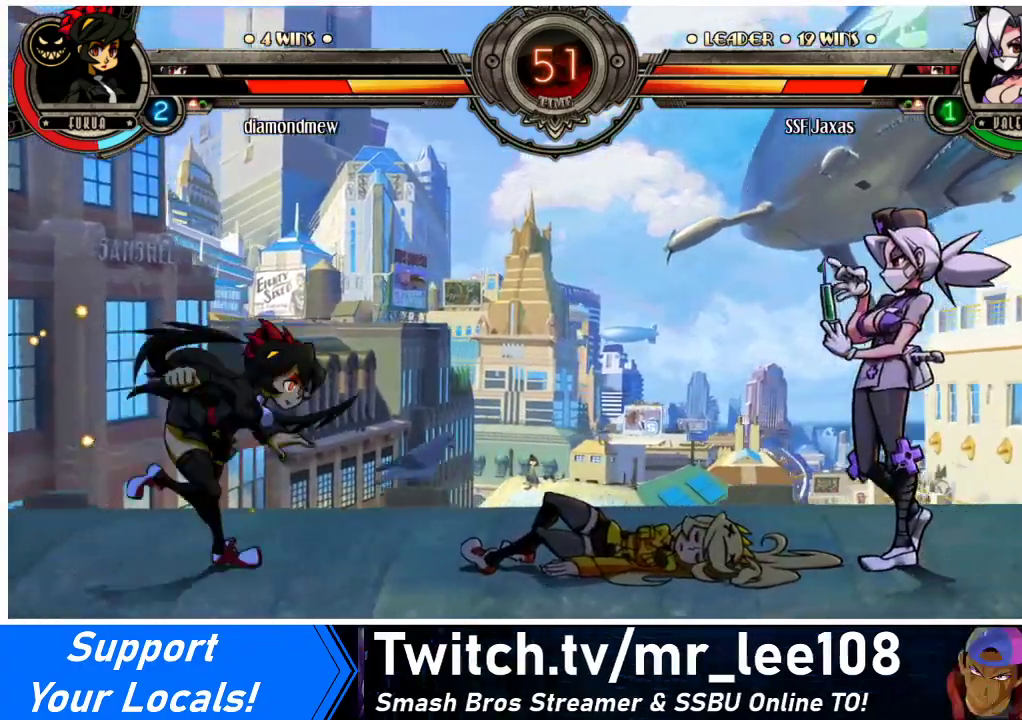
{"buttons": ["DPAD_DOWN", "DPAD_RIGHT"], "events": [[333, "DPAD_DOWN", "down"]]}
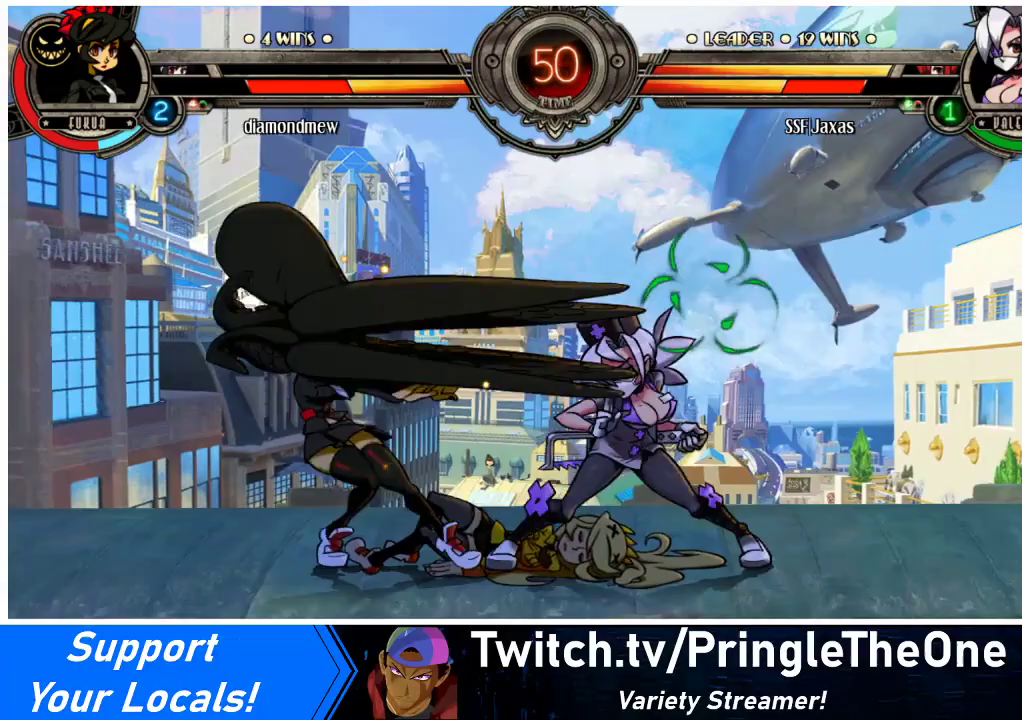
{"buttons": ["DPAD_RIGHT"], "events": [[400, "DPAD_DOWN", "up"], [433, "DPAD_RIGHT", "up"], [500, "DPAD_RIGHT", "down"]]}
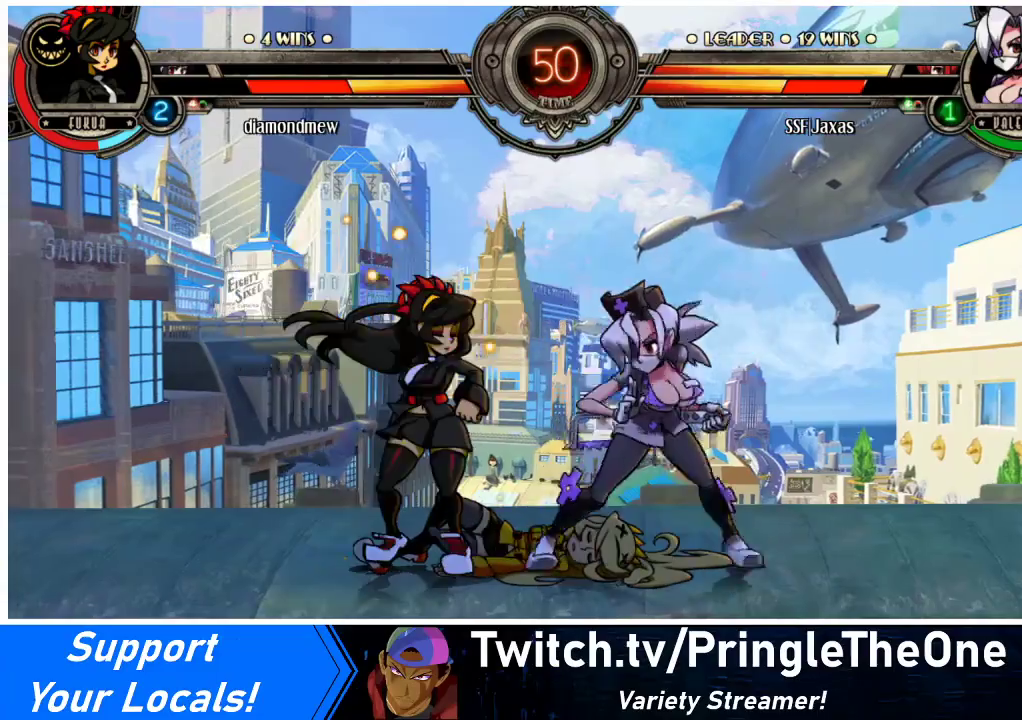
{"buttons": [], "events": [[67, "DPAD_RIGHT", "up"], [100, "DPAD_RIGHT", "down"], [200, "DPAD_RIGHT", "up"], [233, "DPAD_LEFT", "down"], [333, "DPAD_LEFT", "up"], [333, "R2", "down"], [433, "R2", "up"]]}